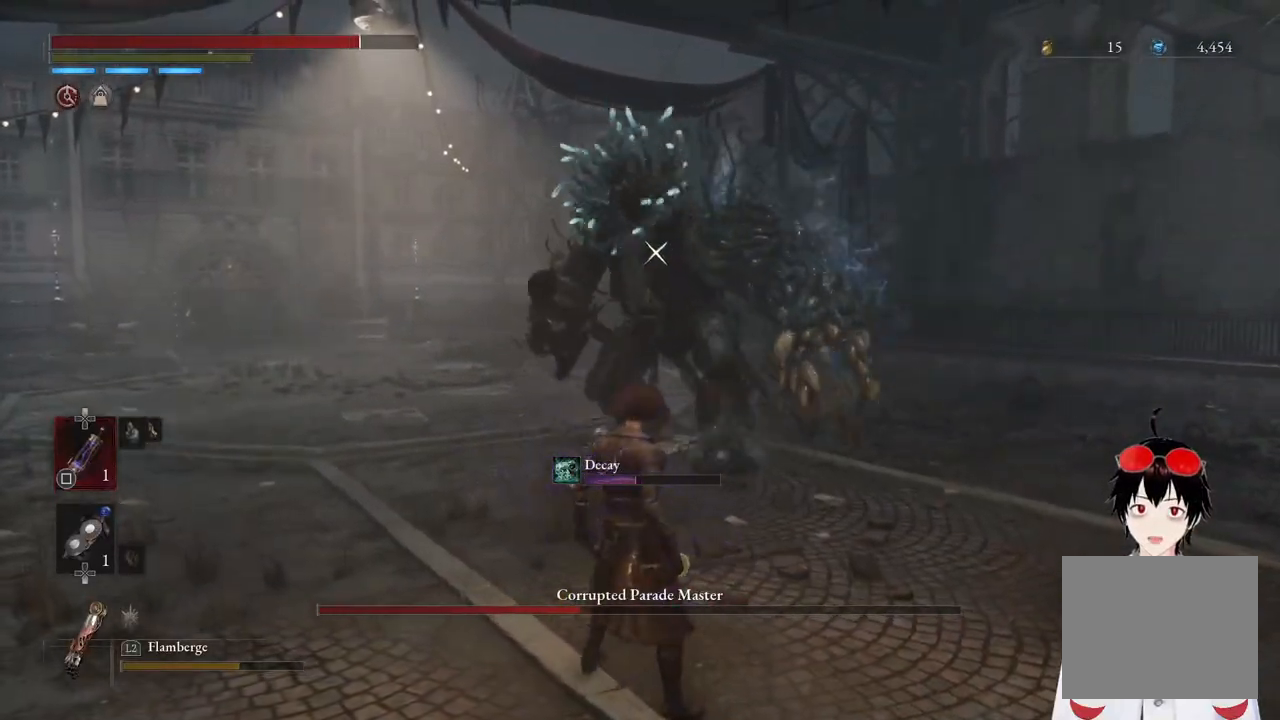
Gameplay with a controller (PlayStation layout); each line is a JSON object with the inputs held at the frame after it. "events" lists button and stick changes between this image and that frame as [ms after this image, input, new state], when the widget could be followed in between.
{"buttons": [], "left_stick": "left", "right_stick": "center", "events": [[83, "left_stick", "up-left"], [250, "left_stick", "left"]]}
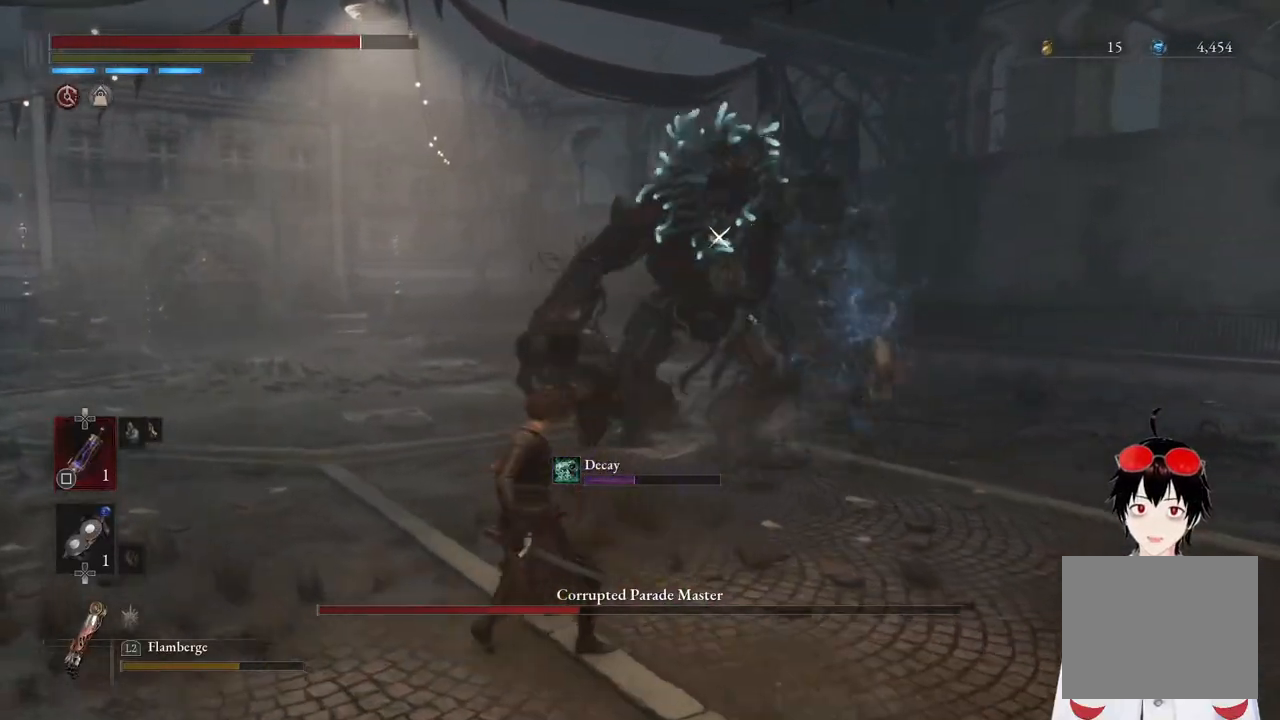
{"buttons": [], "left_stick": "left", "right_stick": "center", "events": []}
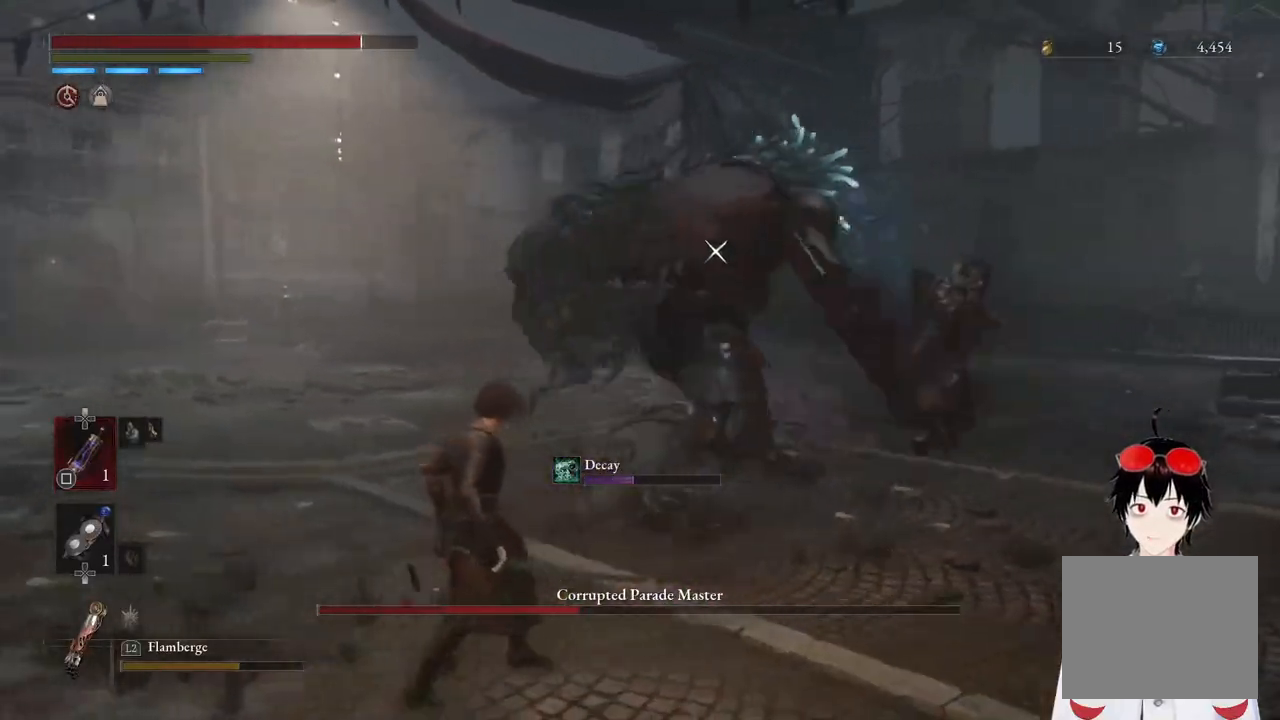
{"buttons": [], "left_stick": "left", "right_stick": "center", "events": []}
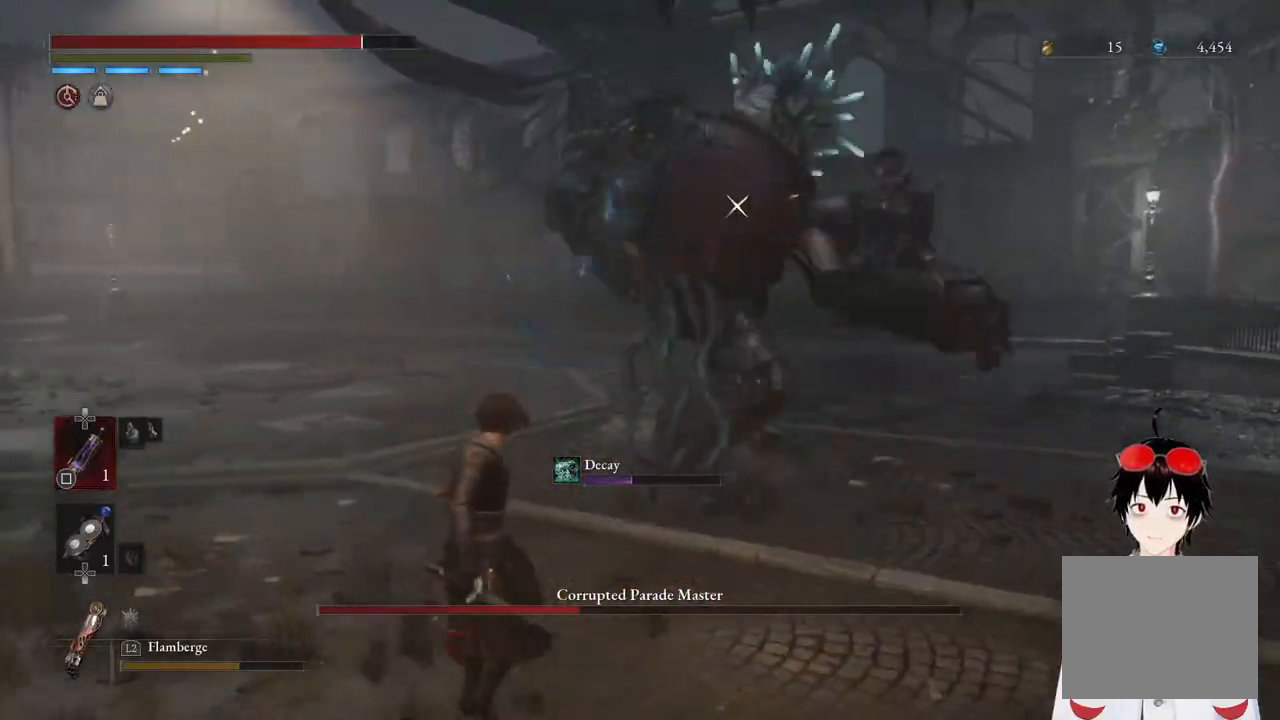
{"buttons": [], "left_stick": "center", "right_stick": "center", "events": [[67, "CIRCLE", "down"], [183, "CIRCLE", "up"], [383, "left_stick", "center"]]}
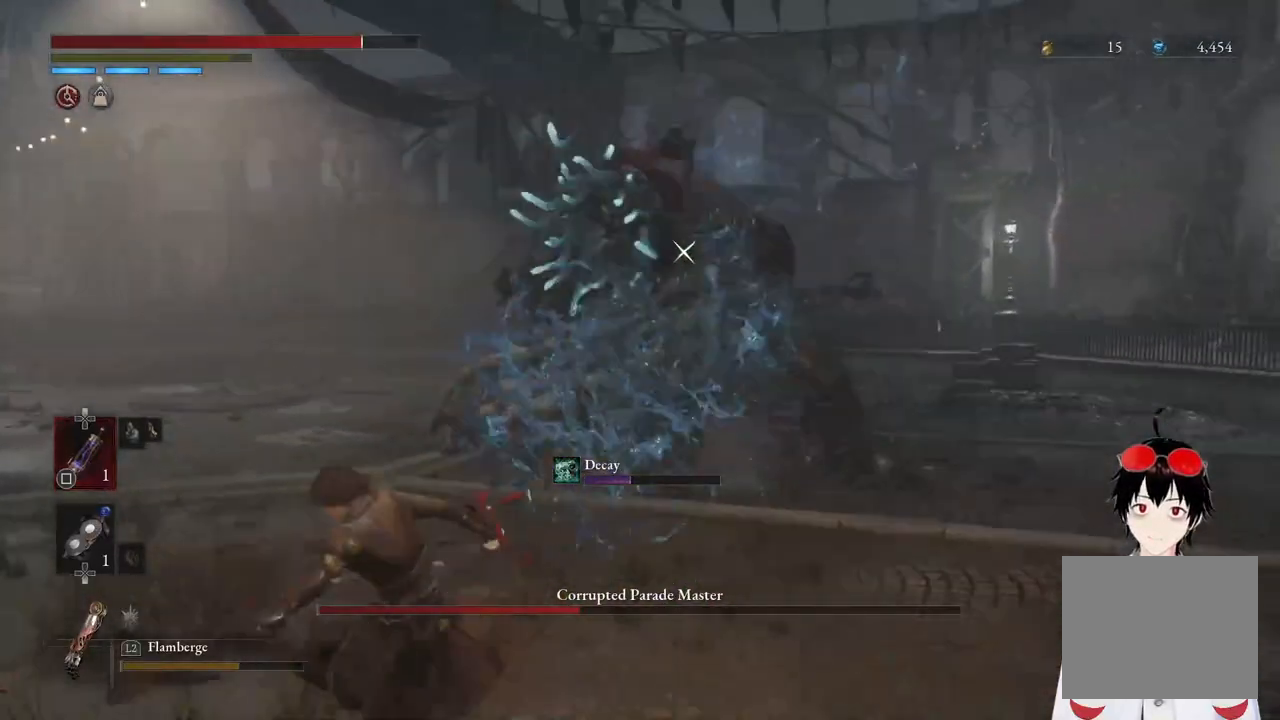
{"buttons": ["CIRCLE"], "left_stick": "up", "right_stick": "center", "events": [[133, "left_stick", "left"], [350, "CIRCLE", "down"], [383, "left_stick", "up"]]}
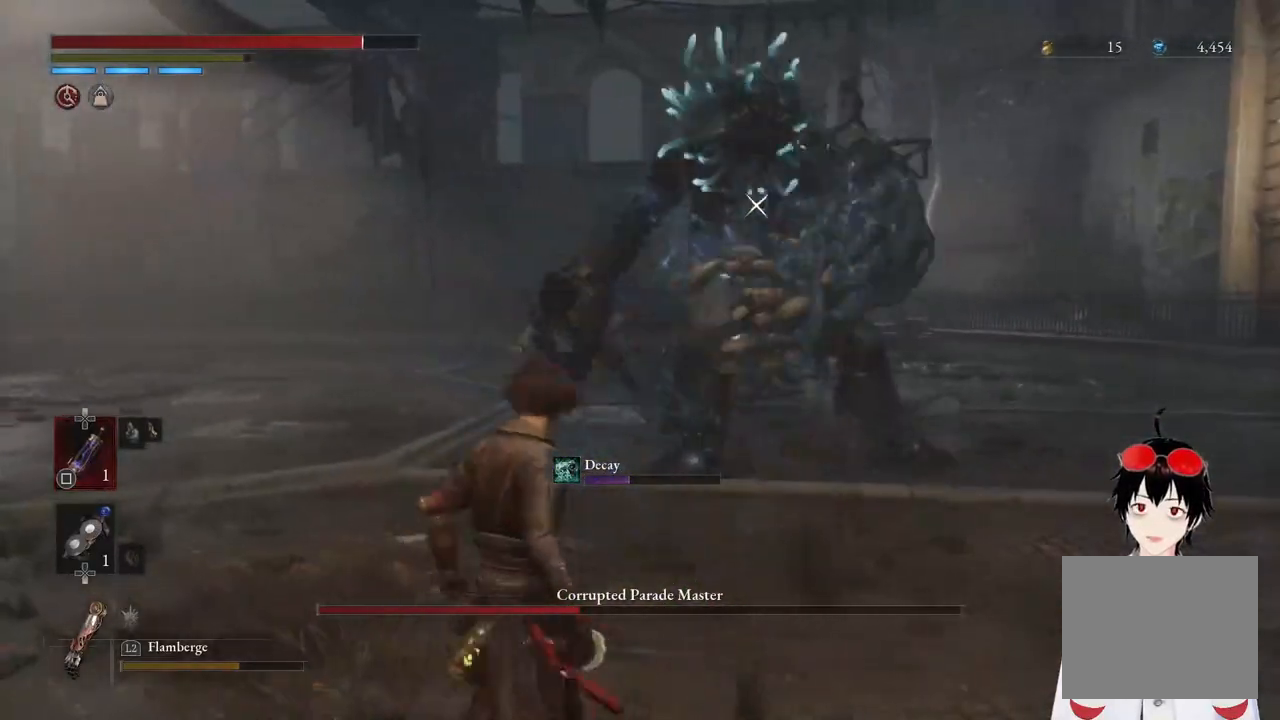
{"buttons": ["CIRCLE"], "left_stick": "up", "right_stick": "center", "events": []}
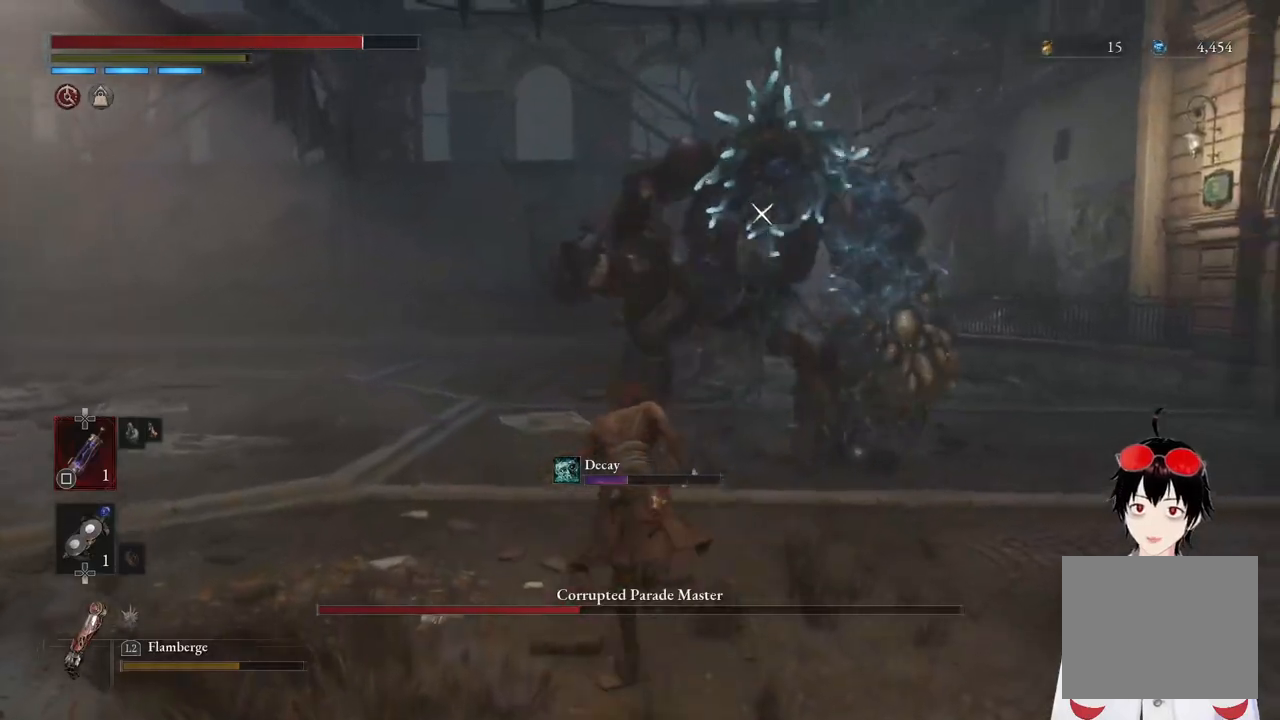
{"buttons": [], "left_stick": "center", "right_stick": "center", "events": [[150, "R1", "down"], [350, "CIRCLE", "up"], [350, "R1", "up"], [417, "left_stick", "center"]]}
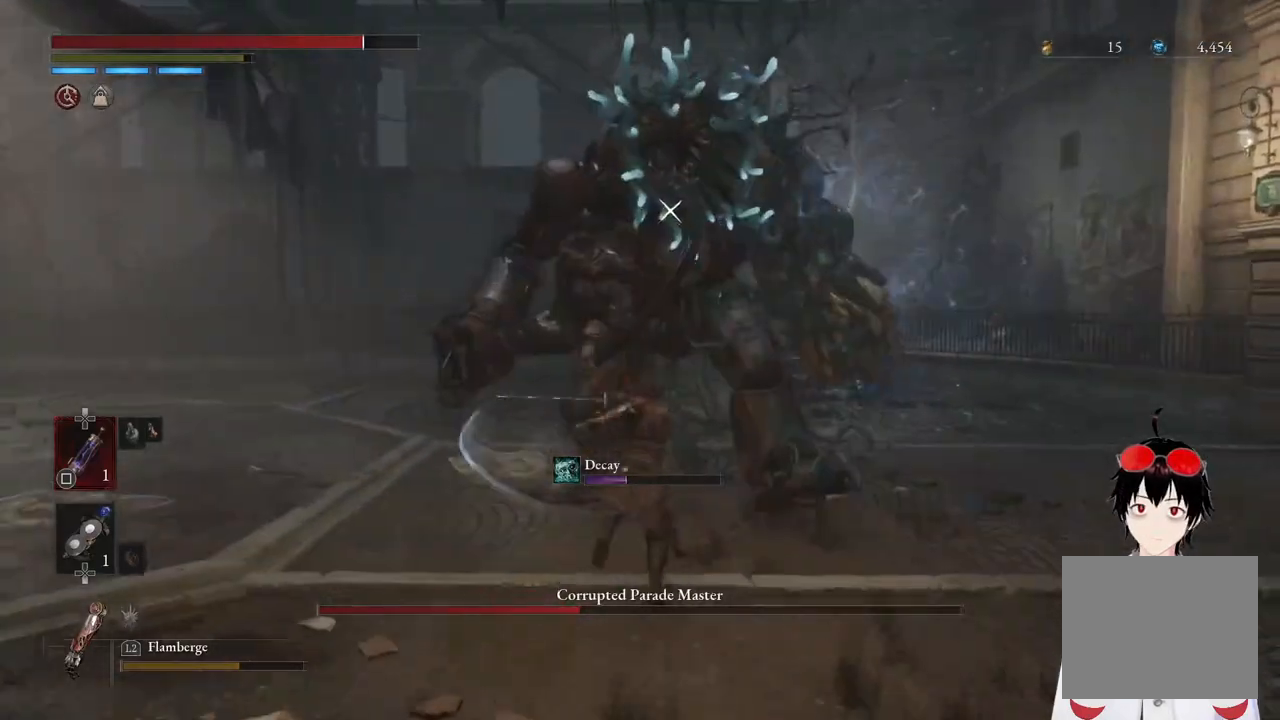
{"buttons": [], "left_stick": "down-left", "right_stick": "center", "events": [[500, "left_stick", "down-left"]]}
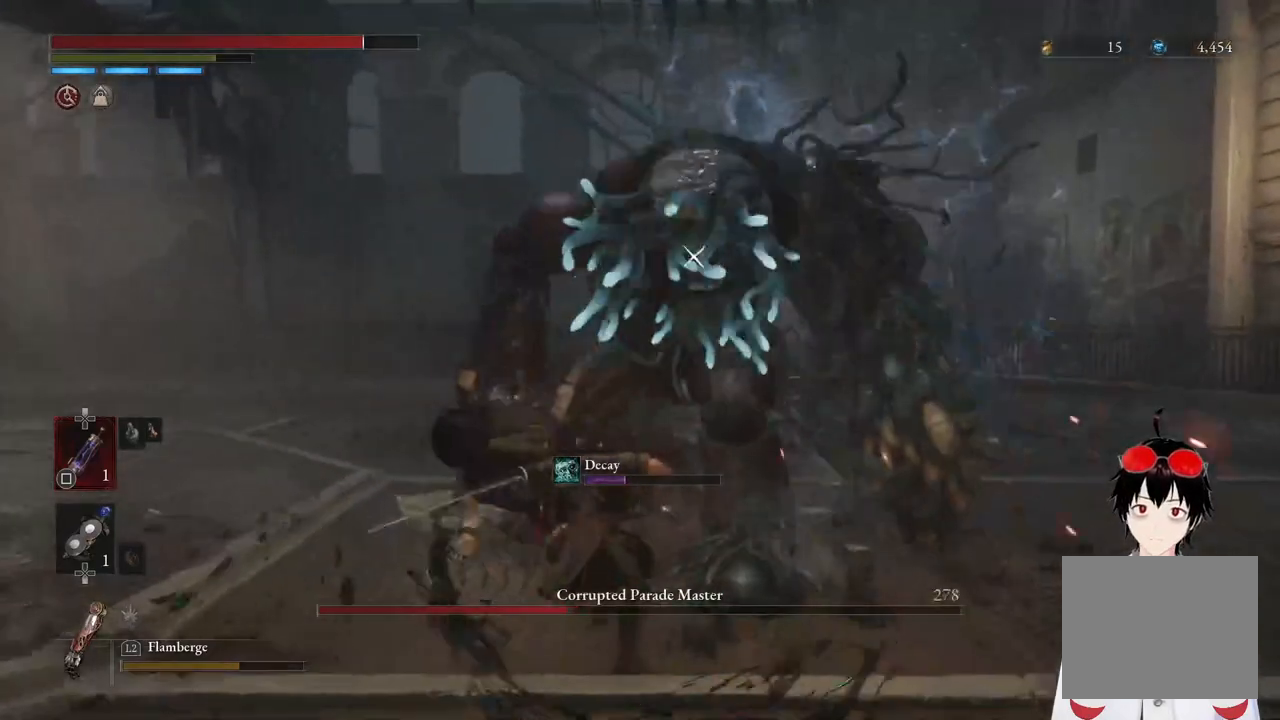
{"buttons": [], "left_stick": "down-left", "right_stick": "center", "events": []}
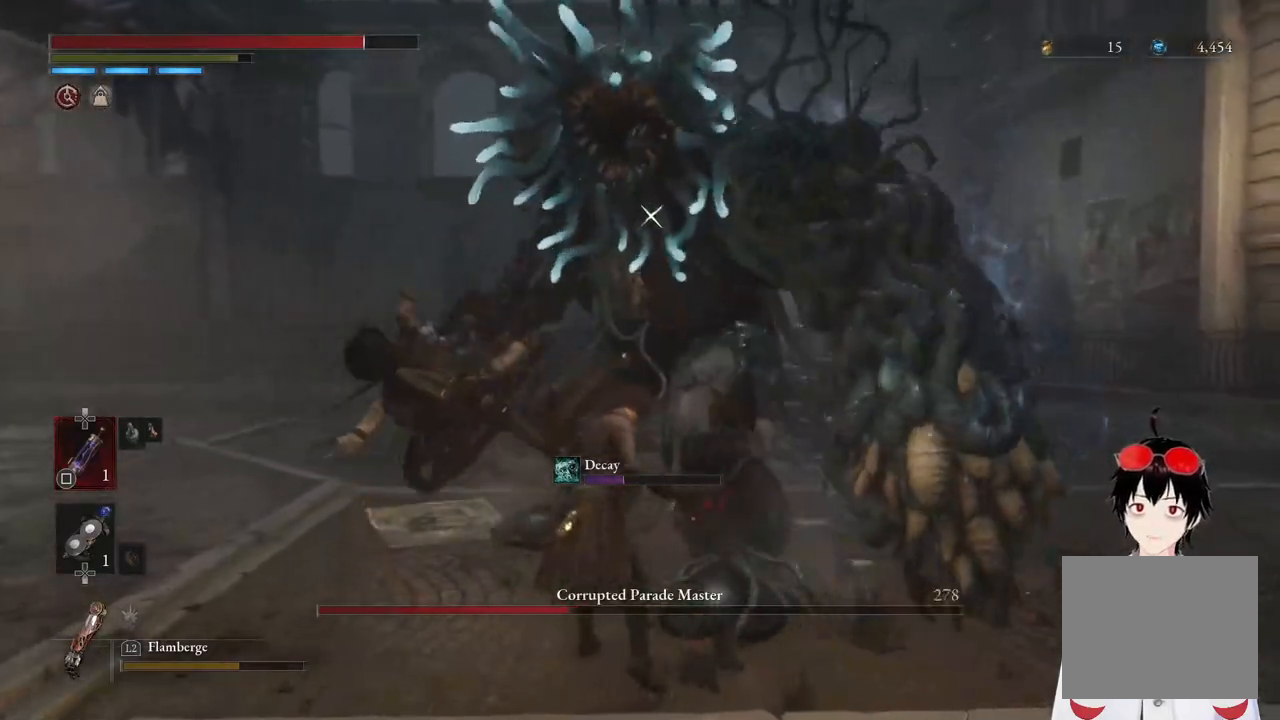
{"buttons": [], "left_stick": "down-left", "right_stick": "center", "events": []}
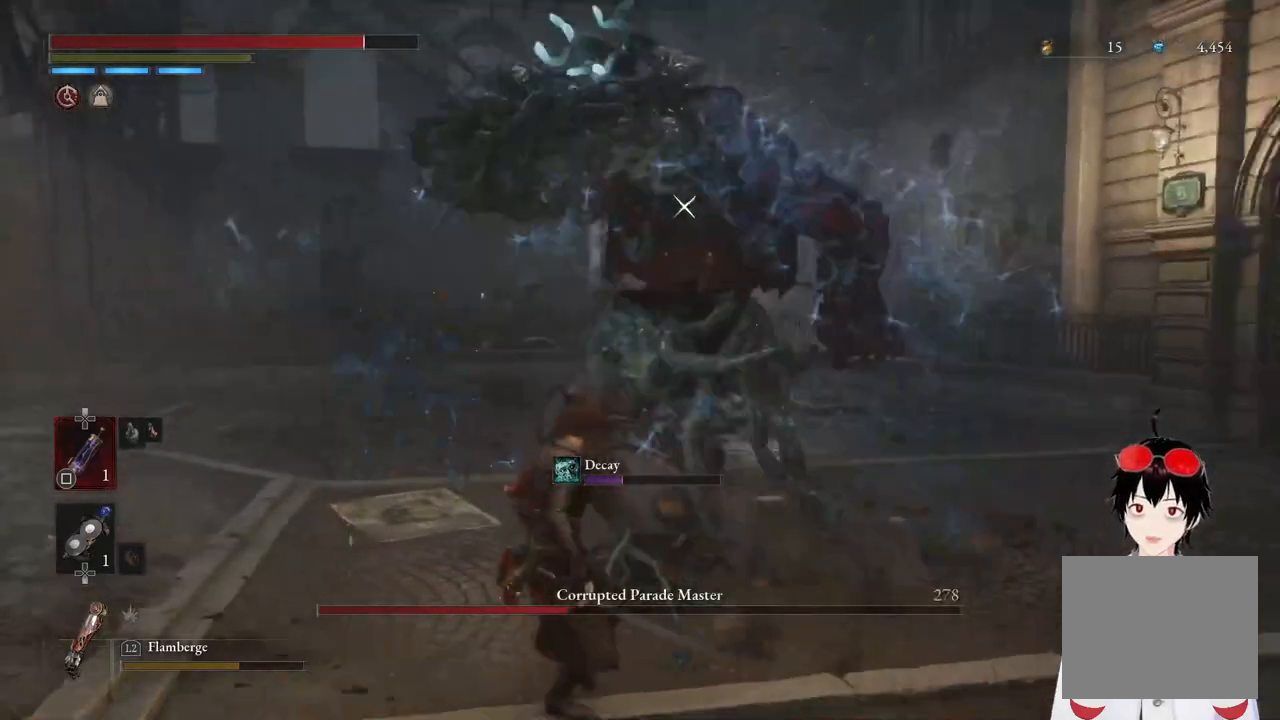
{"buttons": ["L1"], "left_stick": "left", "right_stick": "center", "events": [[383, "left_stick", "left"], [400, "L1", "down"]]}
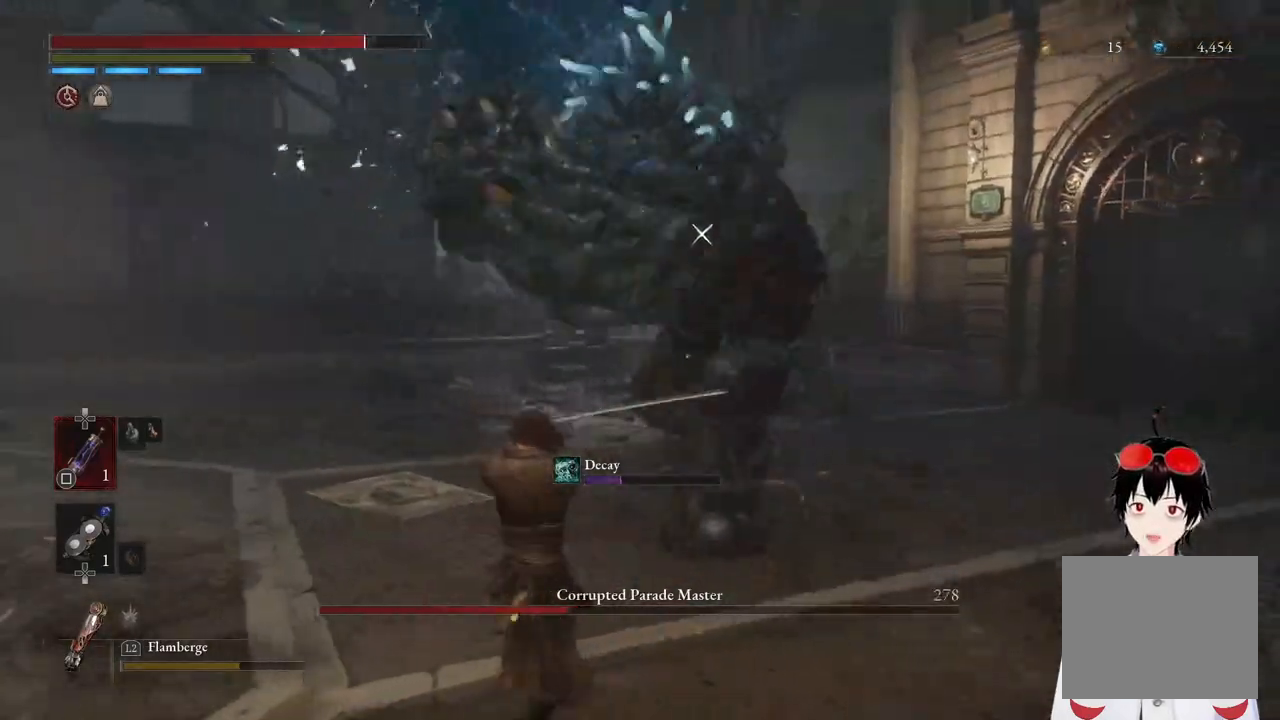
{"buttons": [], "left_stick": "left", "right_stick": "center", "events": [[283, "L1", "up"]]}
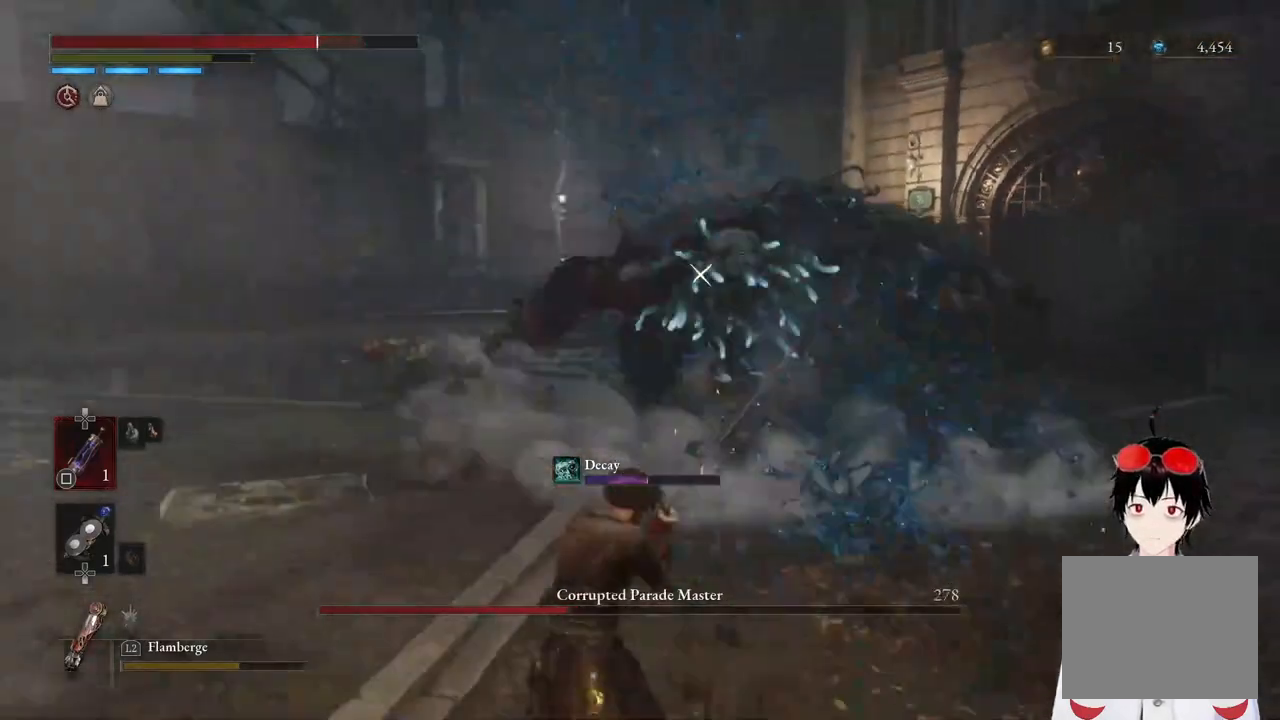
{"buttons": [], "left_stick": "down-left", "right_stick": "center", "events": [[133, "left_stick", "center"], [267, "left_stick", "left"], [383, "left_stick", "down-left"]]}
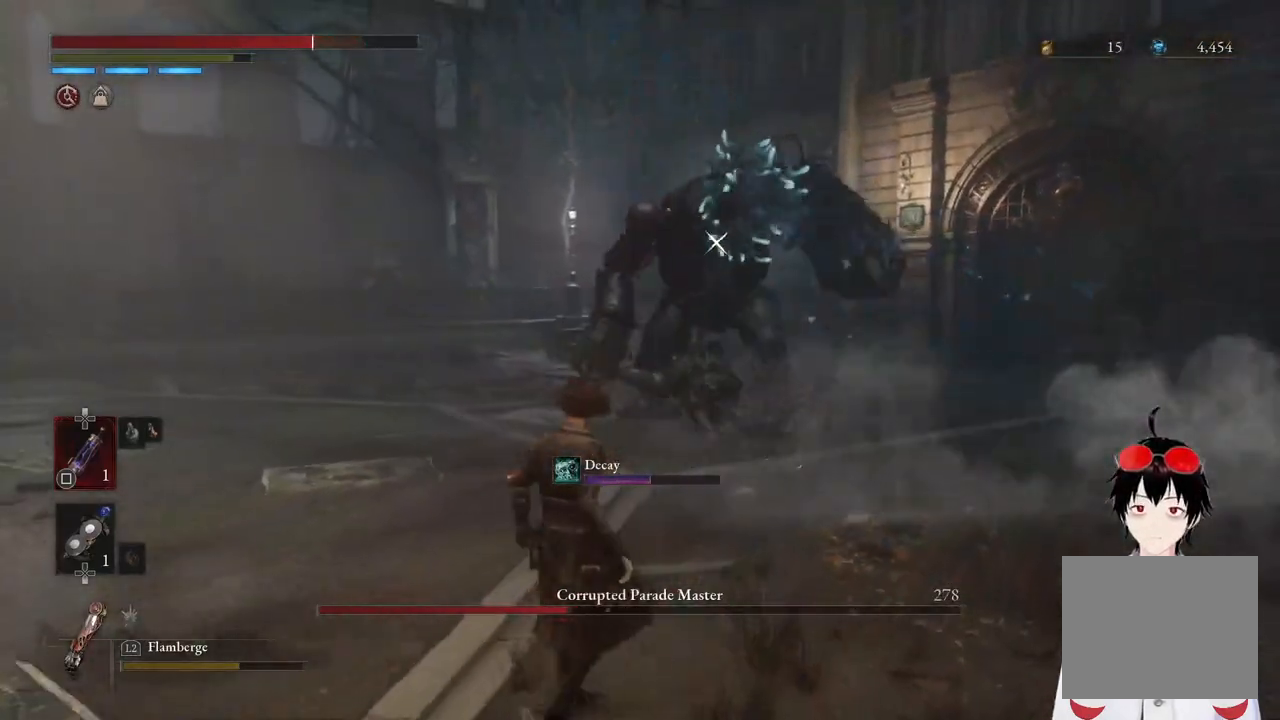
{"buttons": [], "left_stick": "up", "right_stick": "center", "events": [[333, "left_stick", "left"], [483, "left_stick", "up"]]}
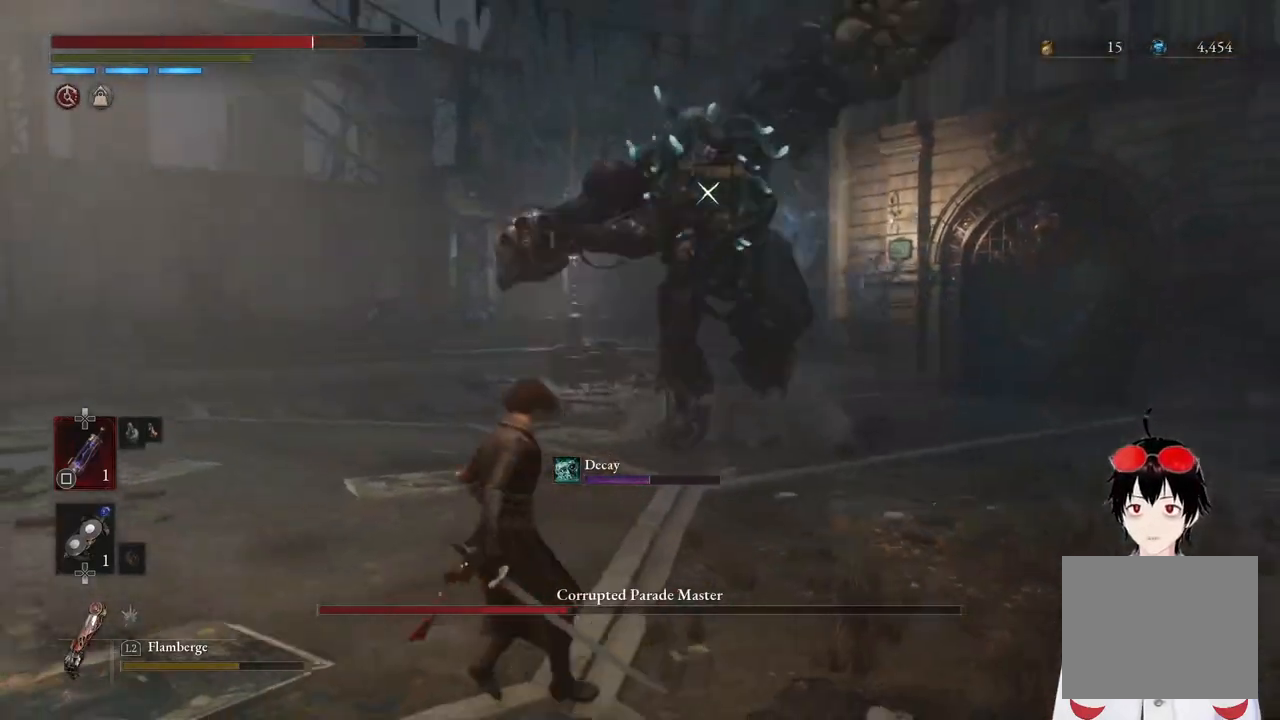
{"buttons": ["L1"], "left_stick": "down", "right_stick": "center", "events": [[83, "left_stick", "center"], [283, "L1", "down"], [283, "left_stick", "right"], [500, "left_stick", "down"]]}
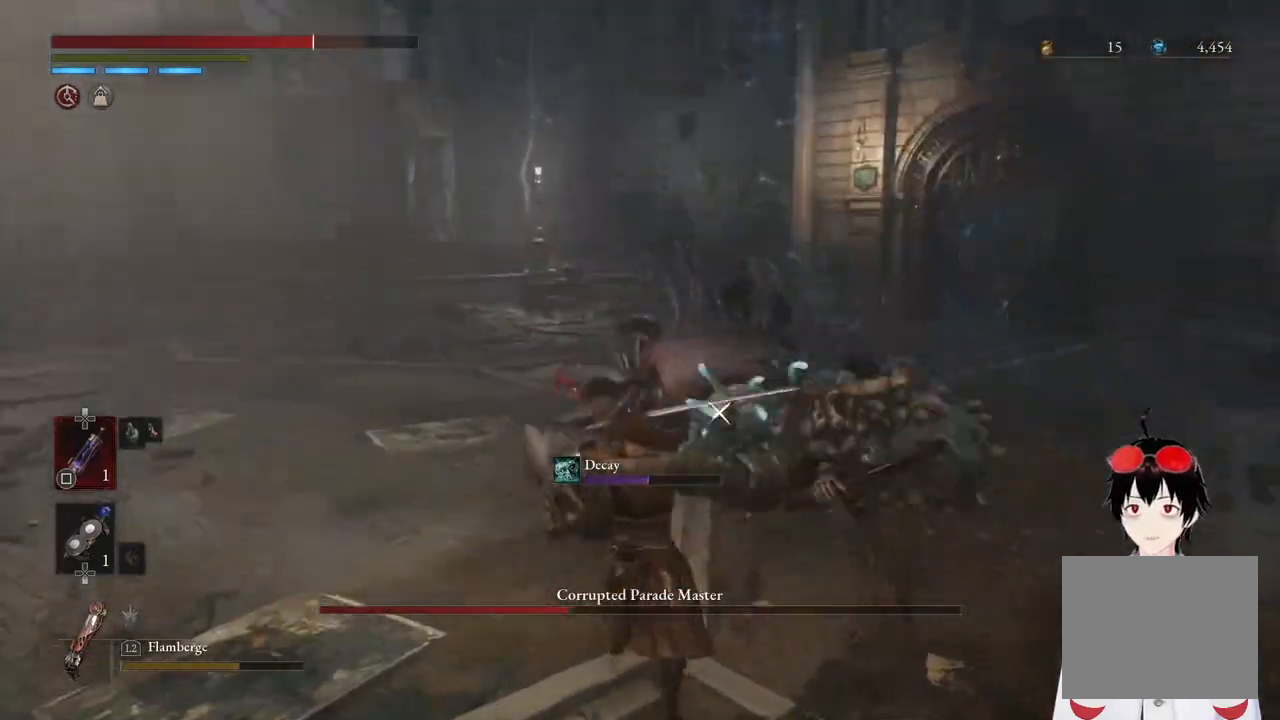
{"buttons": [], "left_stick": "center", "right_stick": "center", "events": [[100, "L1", "up"], [183, "left_stick", "right"], [250, "left_stick", "up-right"], [383, "left_stick", "center"]]}
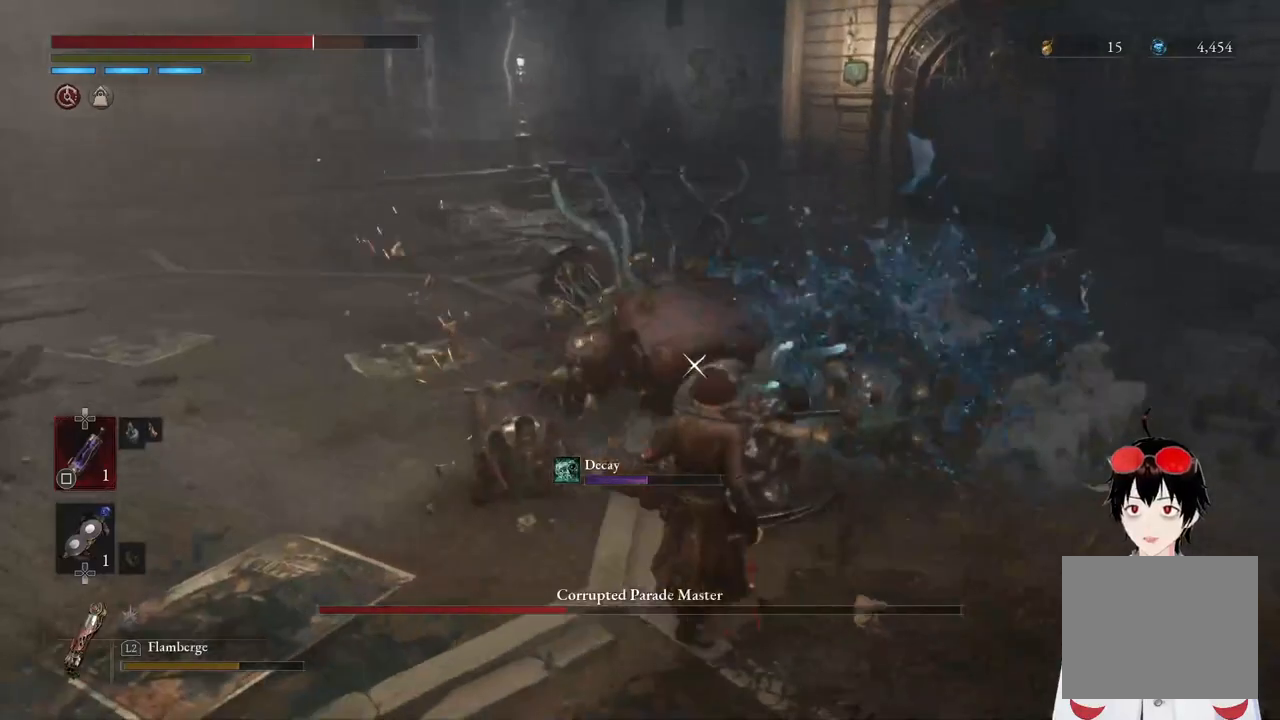
{"buttons": ["R2"], "left_stick": "up", "right_stick": "center", "events": [[117, "left_stick", "down-left"], [283, "left_stick", "center"], [350, "left_stick", "up"], [483, "R2", "down"]]}
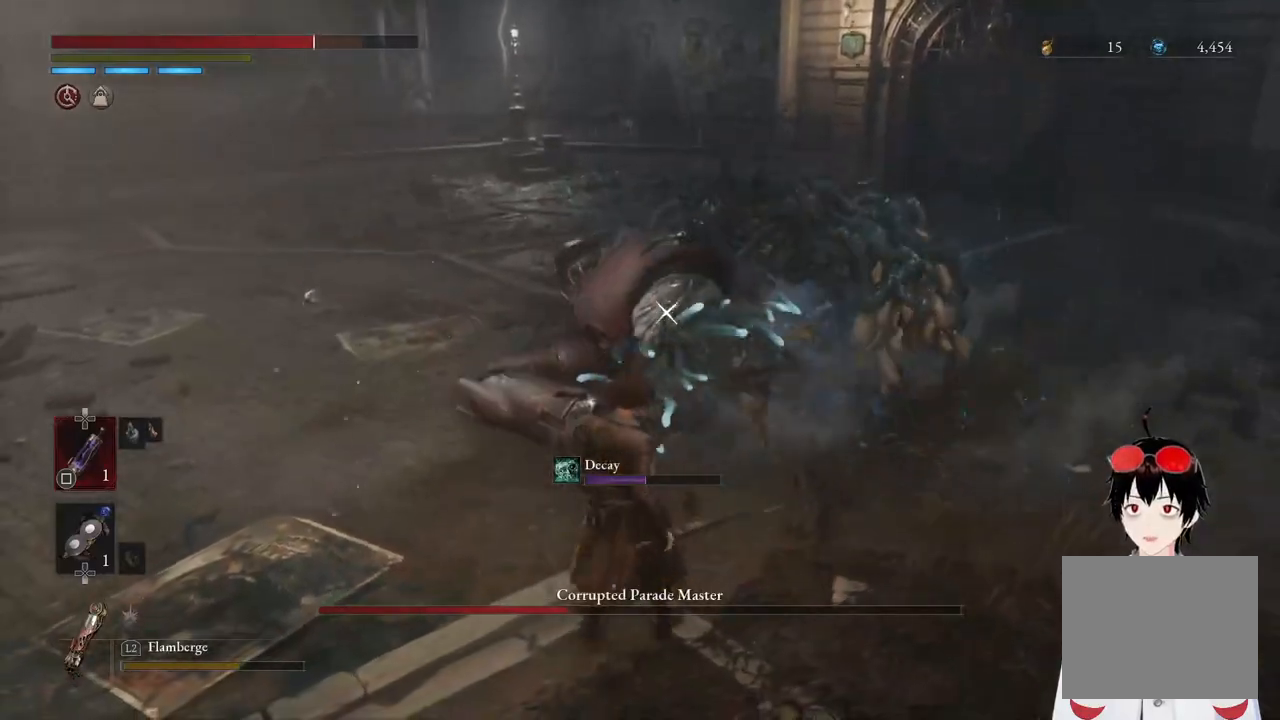
{"buttons": ["R2"], "left_stick": "up", "right_stick": "center", "events": []}
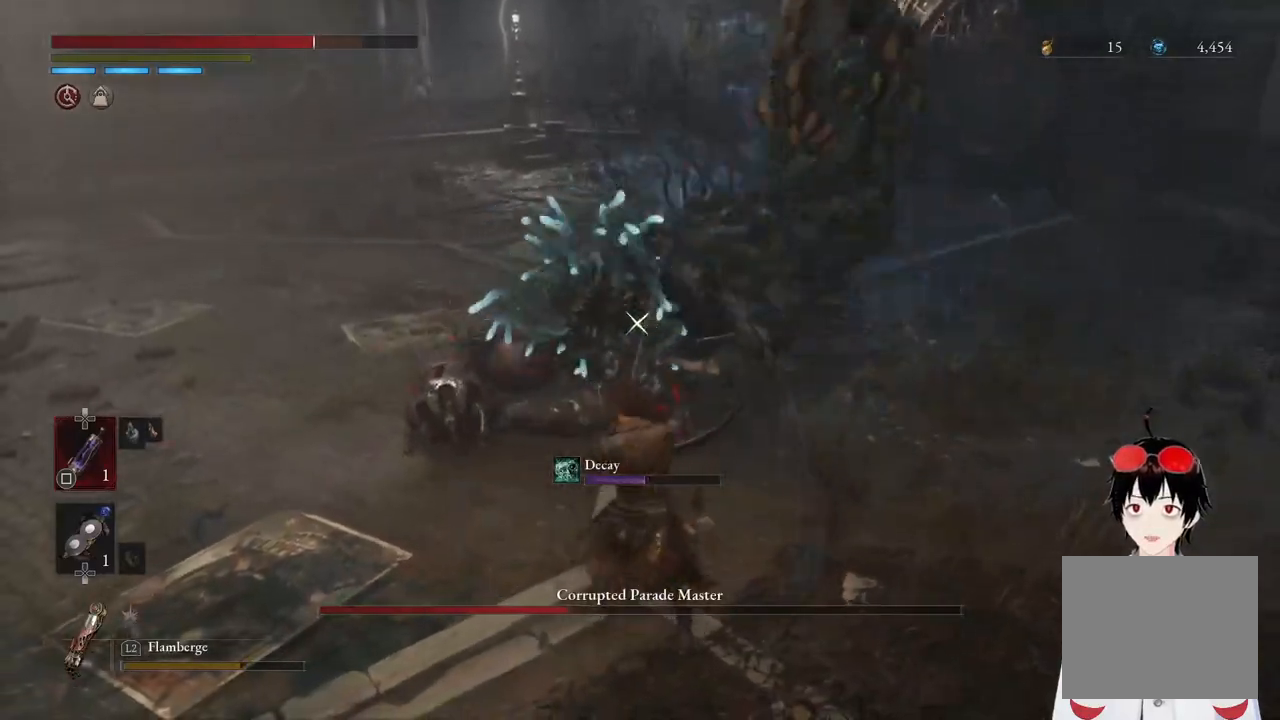
{"buttons": [], "left_stick": "up", "right_stick": "center", "events": [[300, "R2", "up"], [317, "left_stick", "center"], [467, "left_stick", "up"]]}
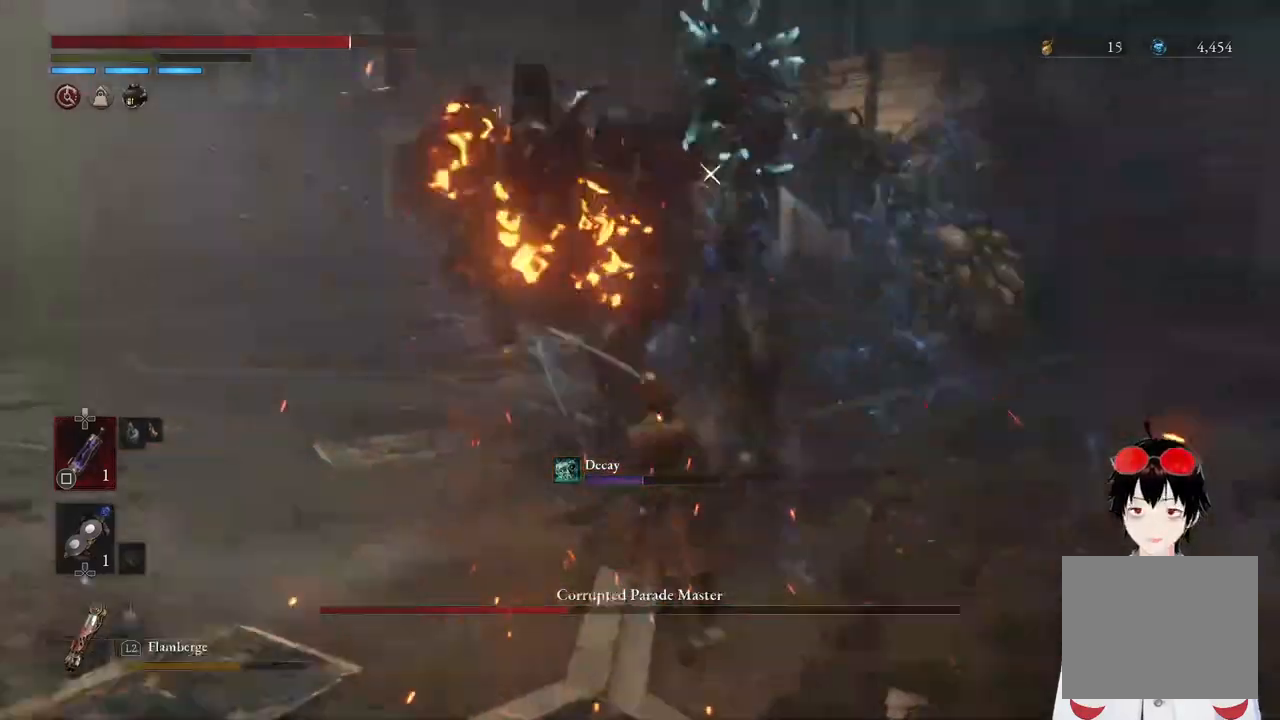
{"buttons": [], "left_stick": "up", "right_stick": "center", "events": [[233, "R1", "down"], [367, "R1", "up"]]}
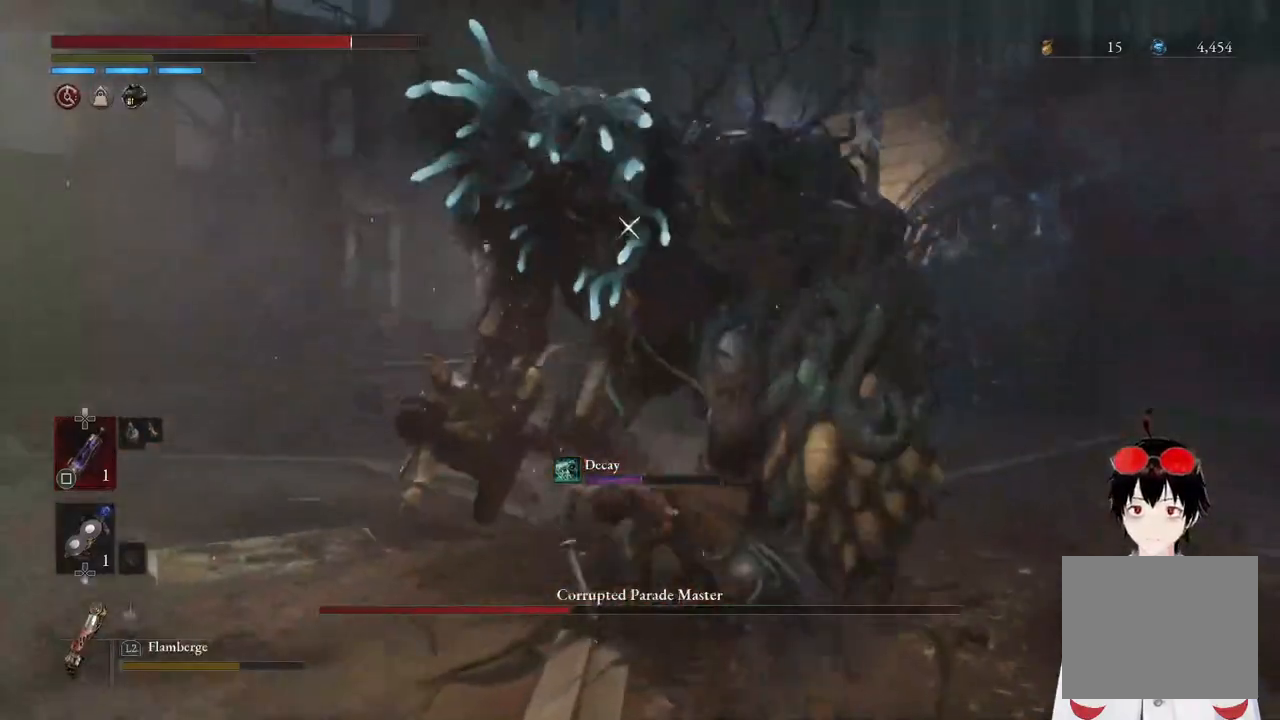
{"buttons": [], "left_stick": "center", "right_stick": "center", "events": [[133, "left_stick", "center"]]}
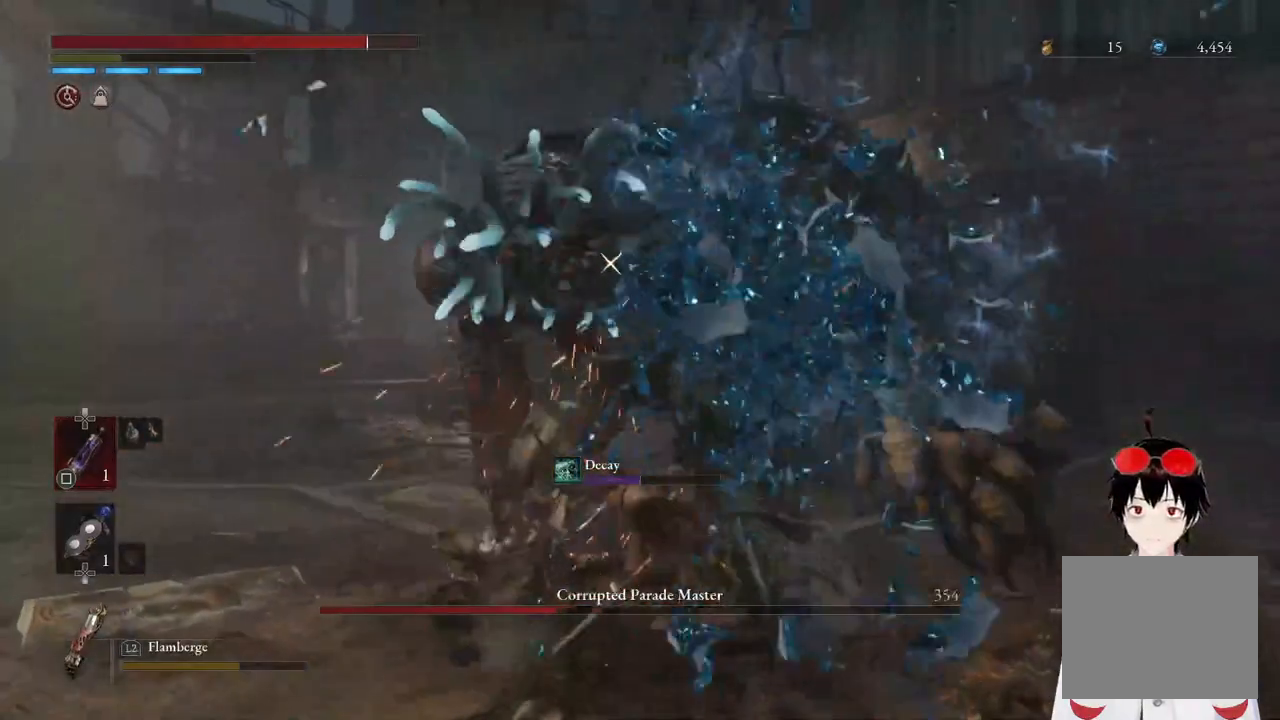
{"buttons": [], "left_stick": "center", "right_stick": "center", "events": [[67, "R1", "down"], [183, "R1", "up"]]}
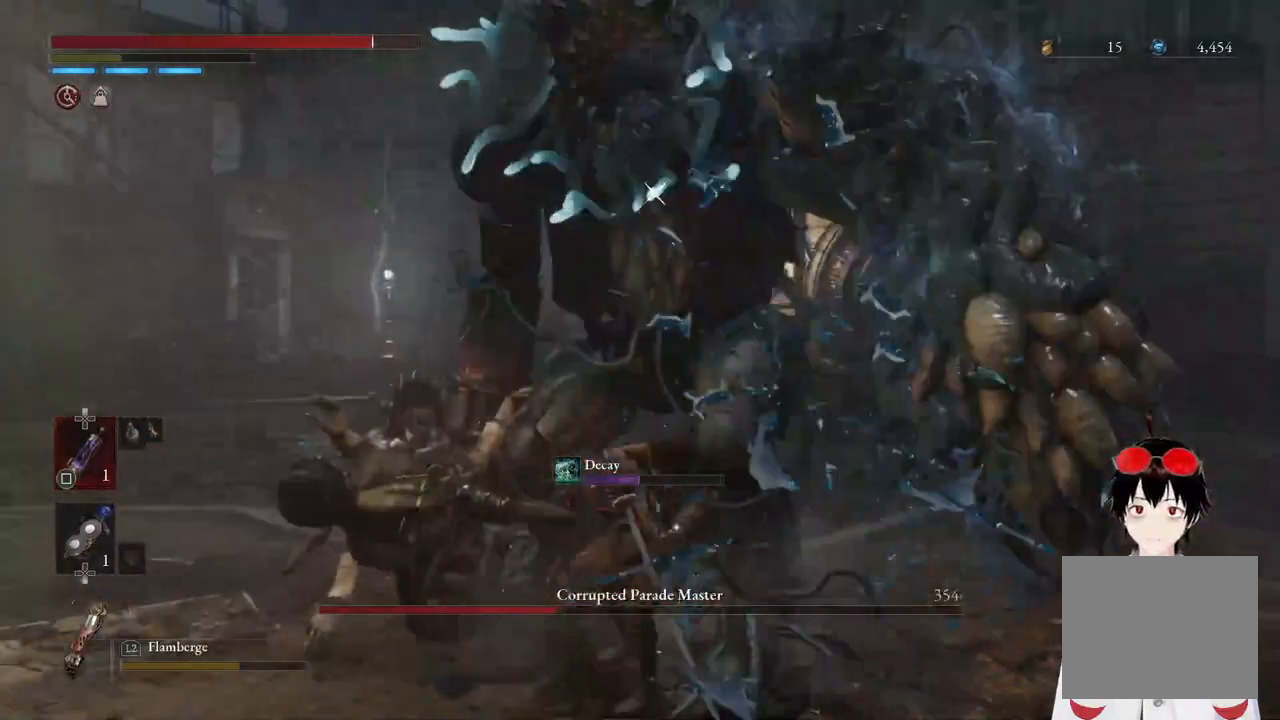
{"buttons": ["R1"], "left_stick": "center", "right_stick": "center", "events": [[467, "R1", "down"]]}
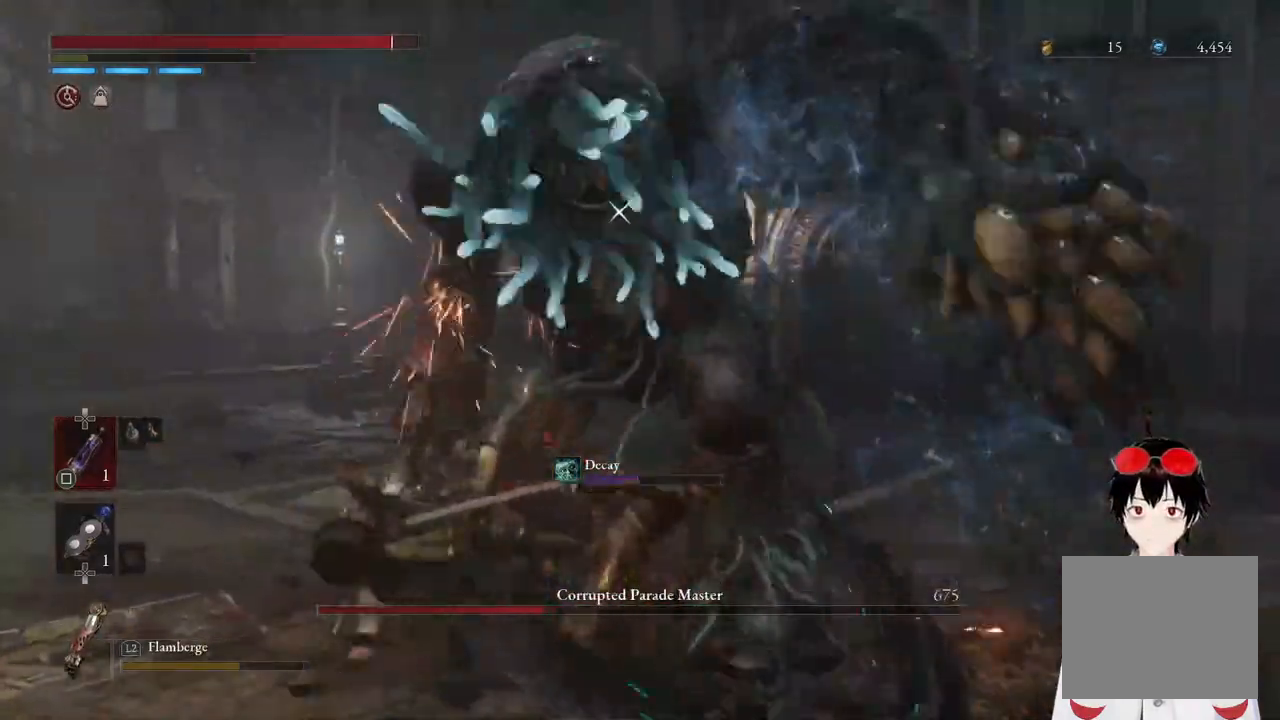
{"buttons": [], "left_stick": "center", "right_stick": "center", "events": [[83, "R1", "up"]]}
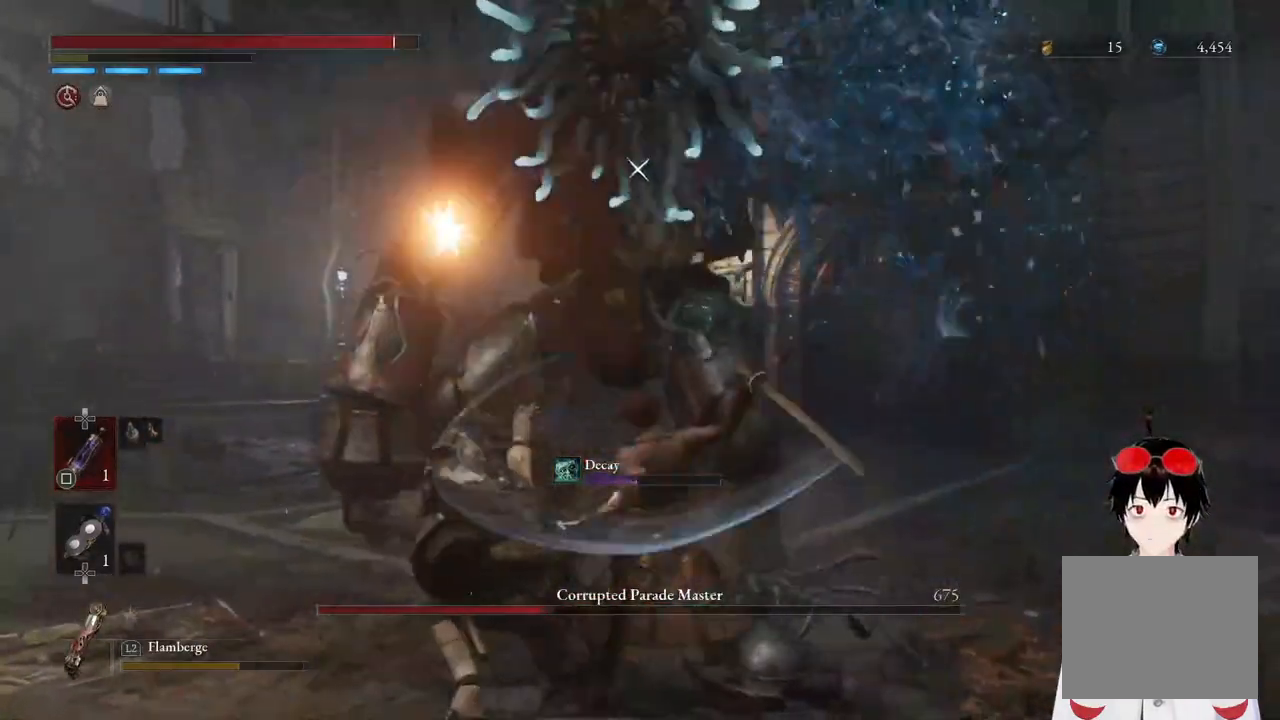
{"buttons": [], "left_stick": "left", "right_stick": "center", "events": [[233, "left_stick", "left"], [317, "CIRCLE", "down"], [433, "CIRCLE", "up"]]}
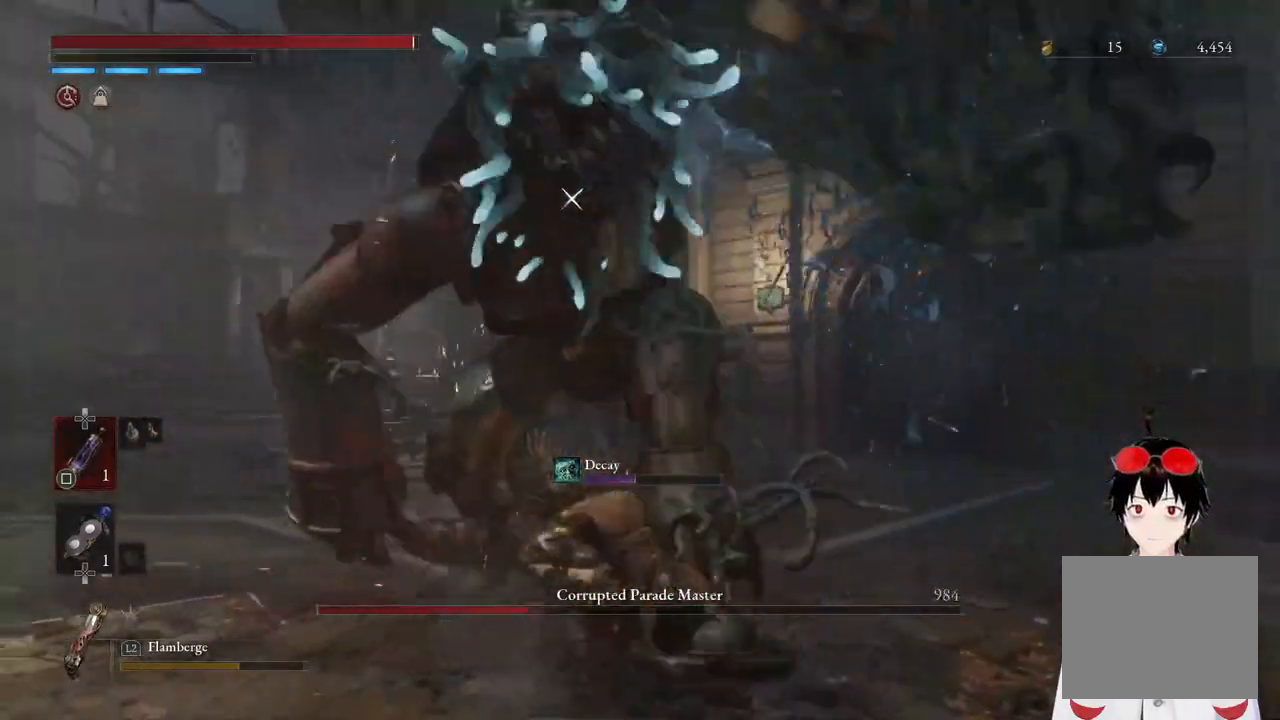
{"buttons": [], "left_stick": "down-right", "right_stick": "center", "events": [[417, "left_stick", "down-right"]]}
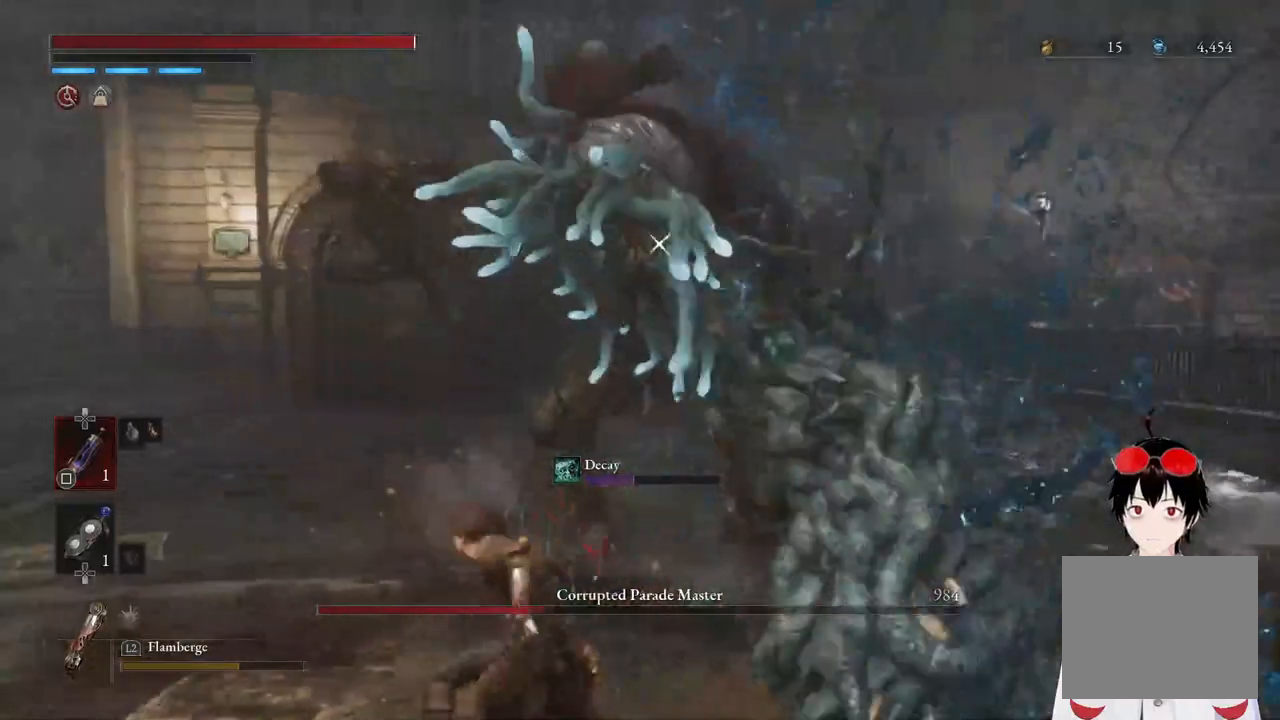
{"buttons": ["CIRCLE"], "left_stick": "down", "right_stick": "center", "events": [[217, "CIRCLE", "down"], [433, "left_stick", "down"]]}
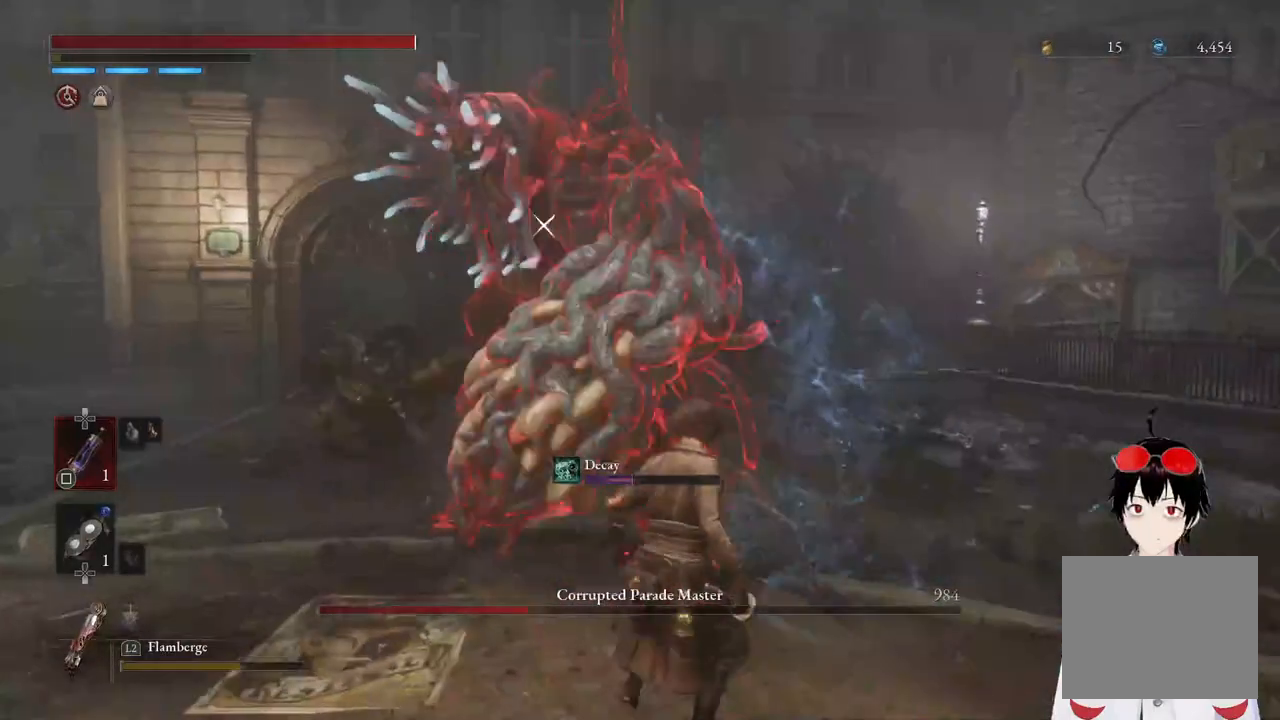
{"buttons": ["CIRCLE"], "left_stick": "down", "right_stick": "center", "events": []}
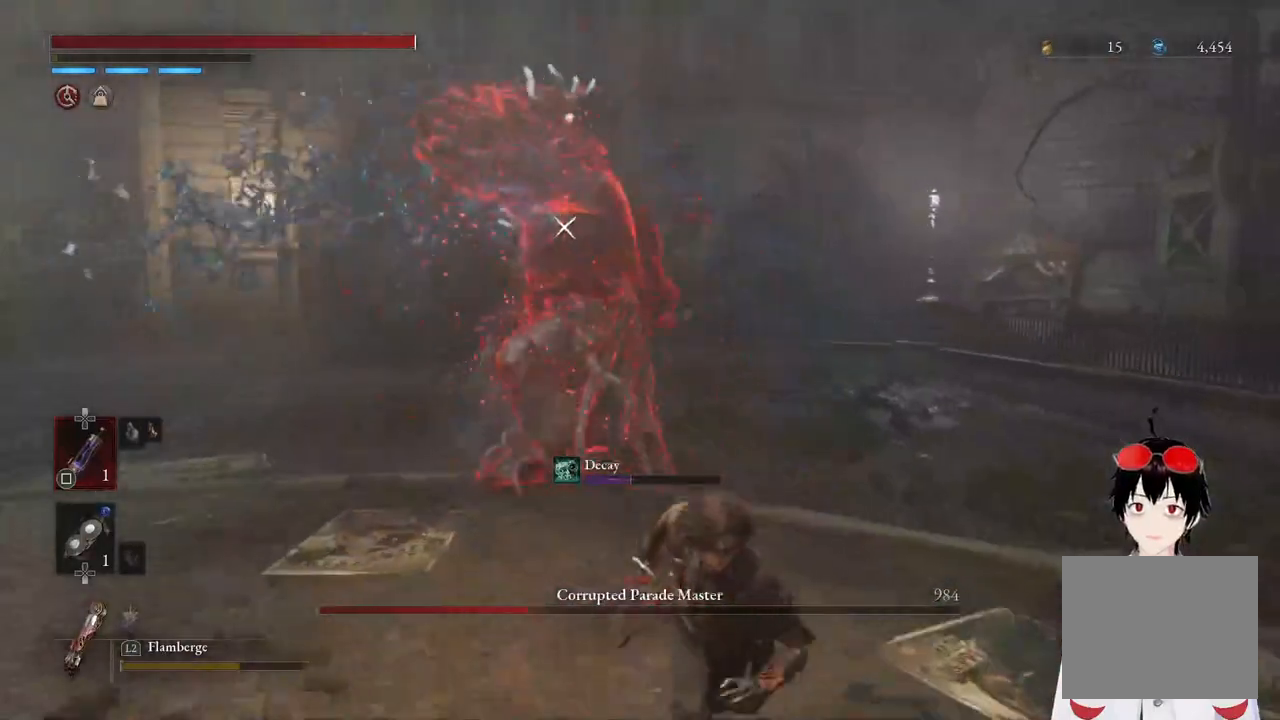
{"buttons": [], "left_stick": "right", "right_stick": "center", "events": [[400, "CIRCLE", "up"], [500, "left_stick", "right"]]}
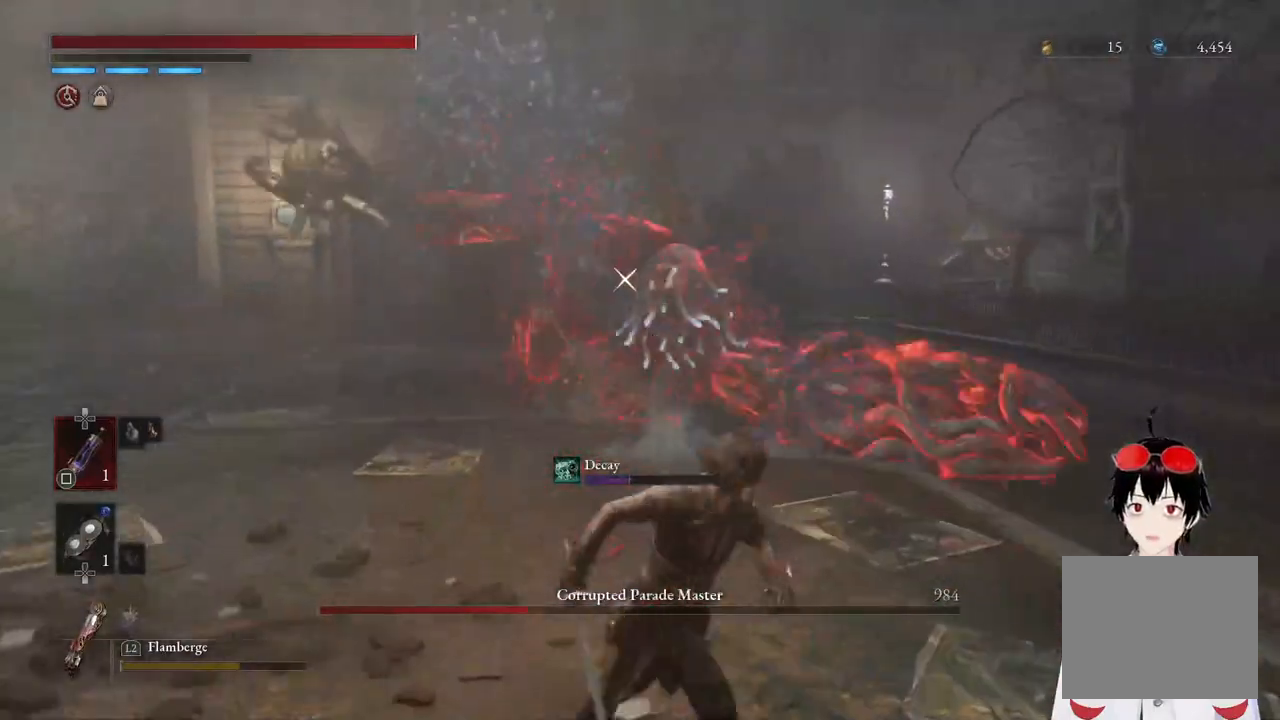
{"buttons": ["CIRCLE"], "left_stick": "up", "right_stick": "center", "events": [[83, "left_stick", "up"], [167, "CIRCLE", "down"]]}